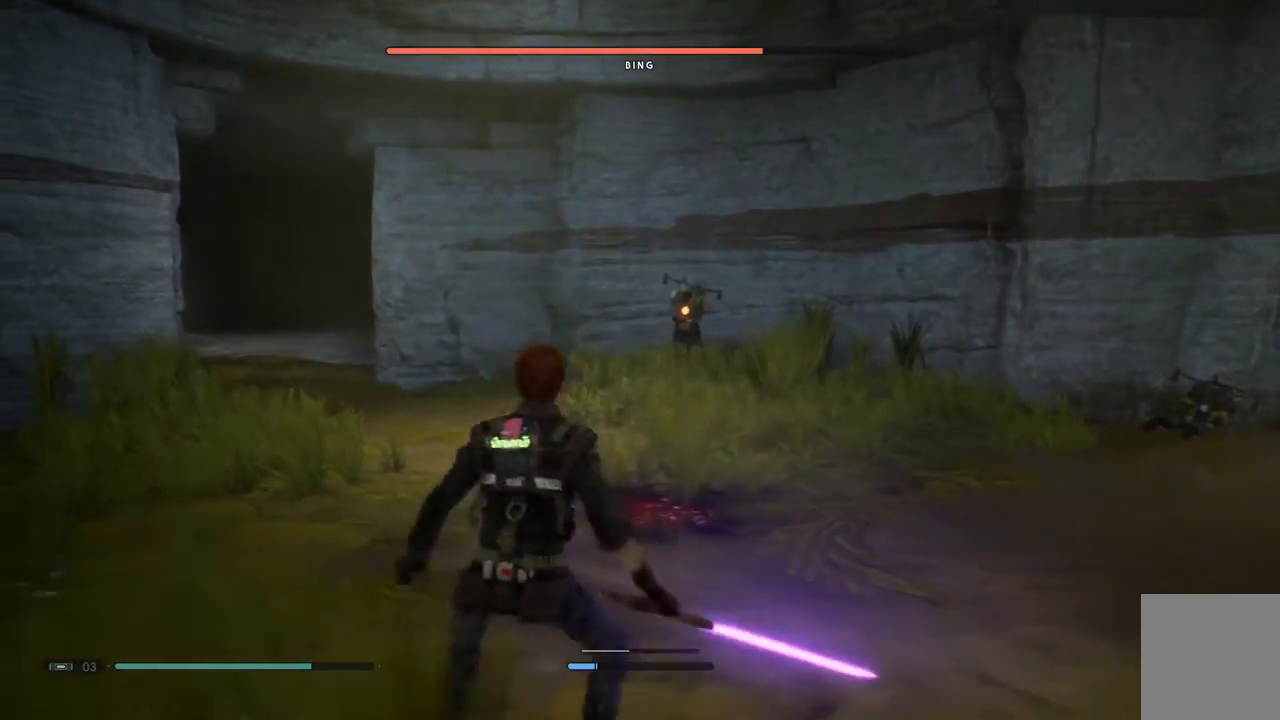
Gameplay with a controller (Xbox layout); each line is a JSON object with the inputs held at the frame after it (dt_ms = milliseconds from this image to that frame). "events" lists button and stick changes between this image and that frame as [ms after this image, input, new state], when the widget could be followed in between. Not read: L1 R1.
{"dt_ms": 500, "buttons": [], "left_stick": "center", "right_stick": "center", "events": []}
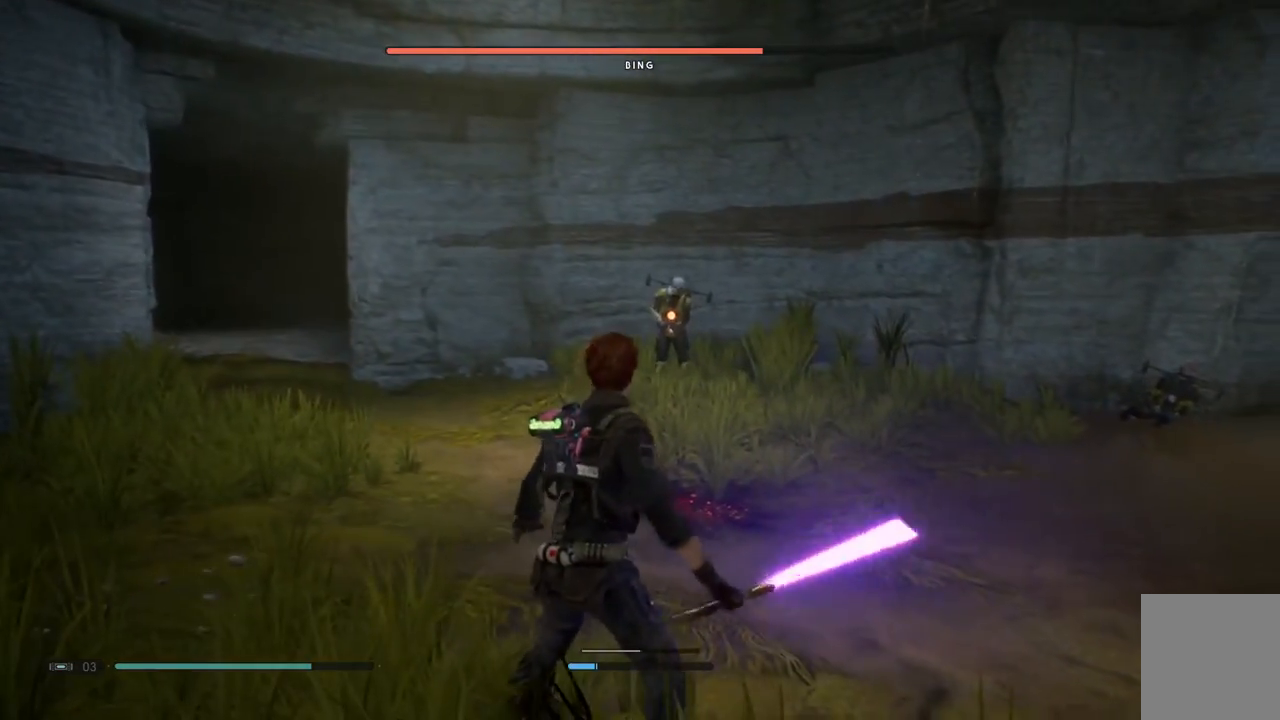
{"dt_ms": 500, "buttons": [], "left_stick": "center", "right_stick": "center", "events": []}
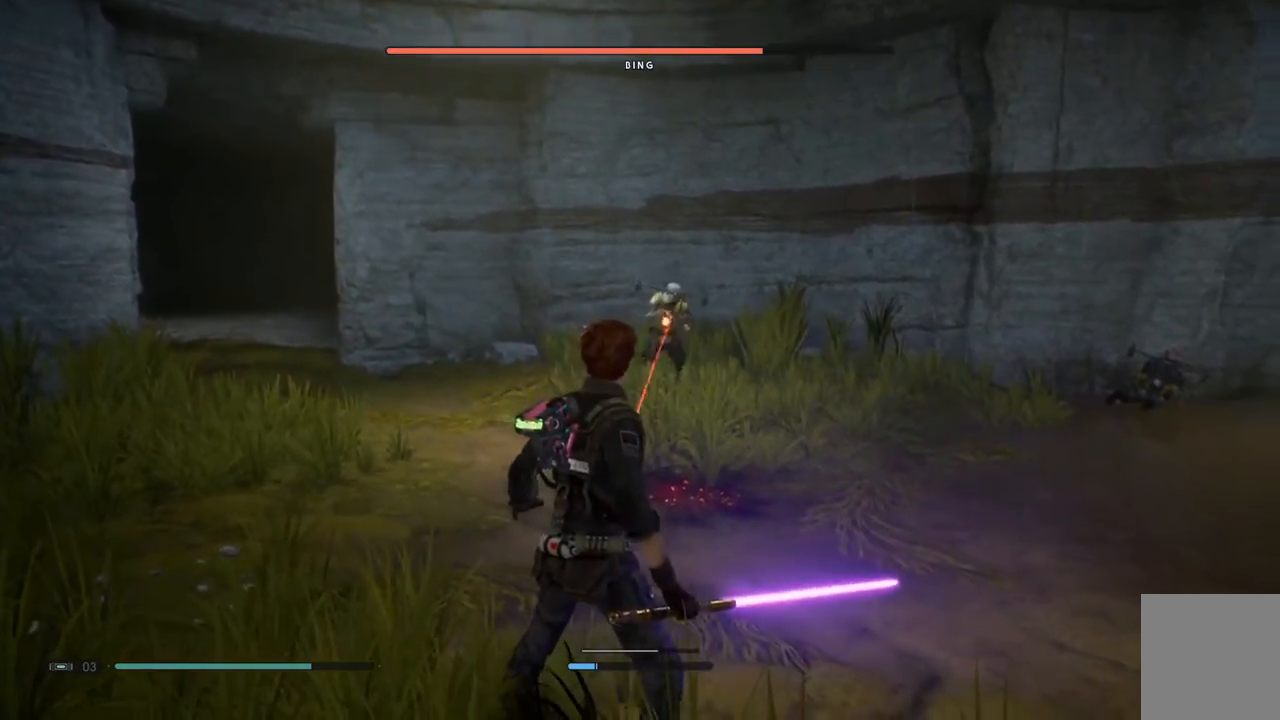
{"dt_ms": 500, "buttons": [], "left_stick": "center", "right_stick": "center", "events": [[33, "left_stick", "up-left"], [433, "left_stick", "center"]]}
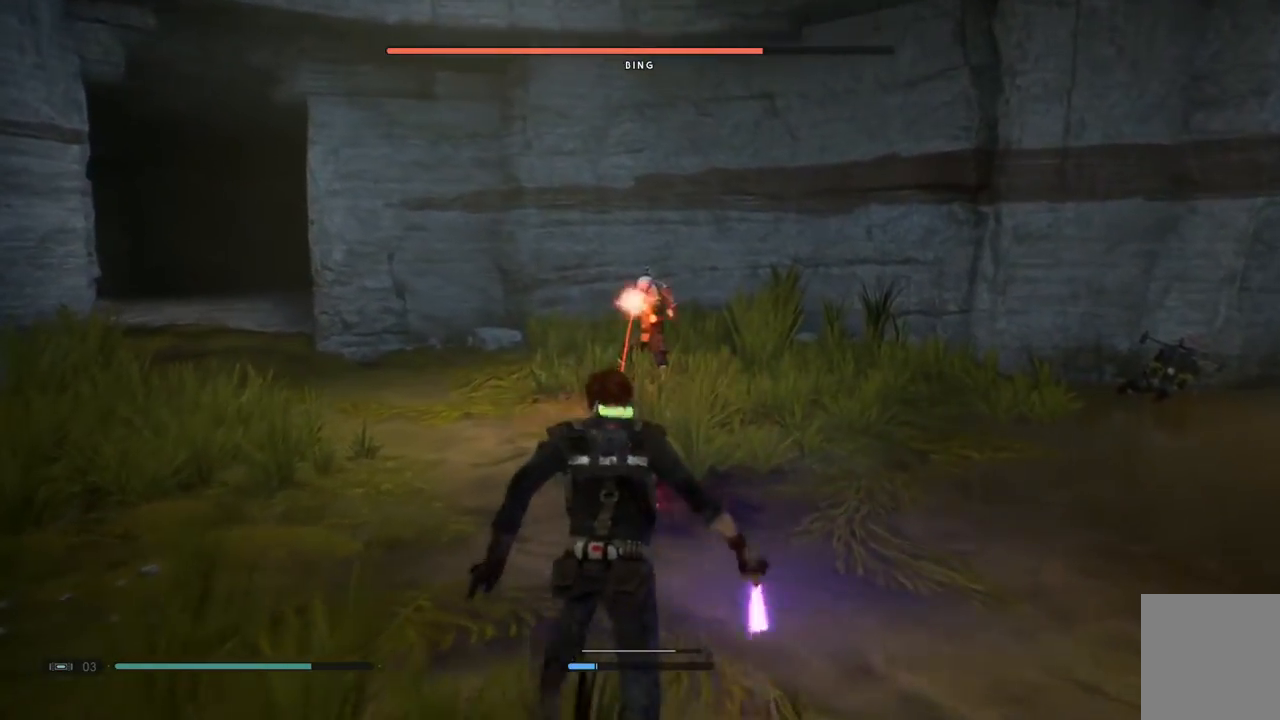
{"dt_ms": 1000, "buttons": [], "left_stick": "up", "right_stick": "center"}
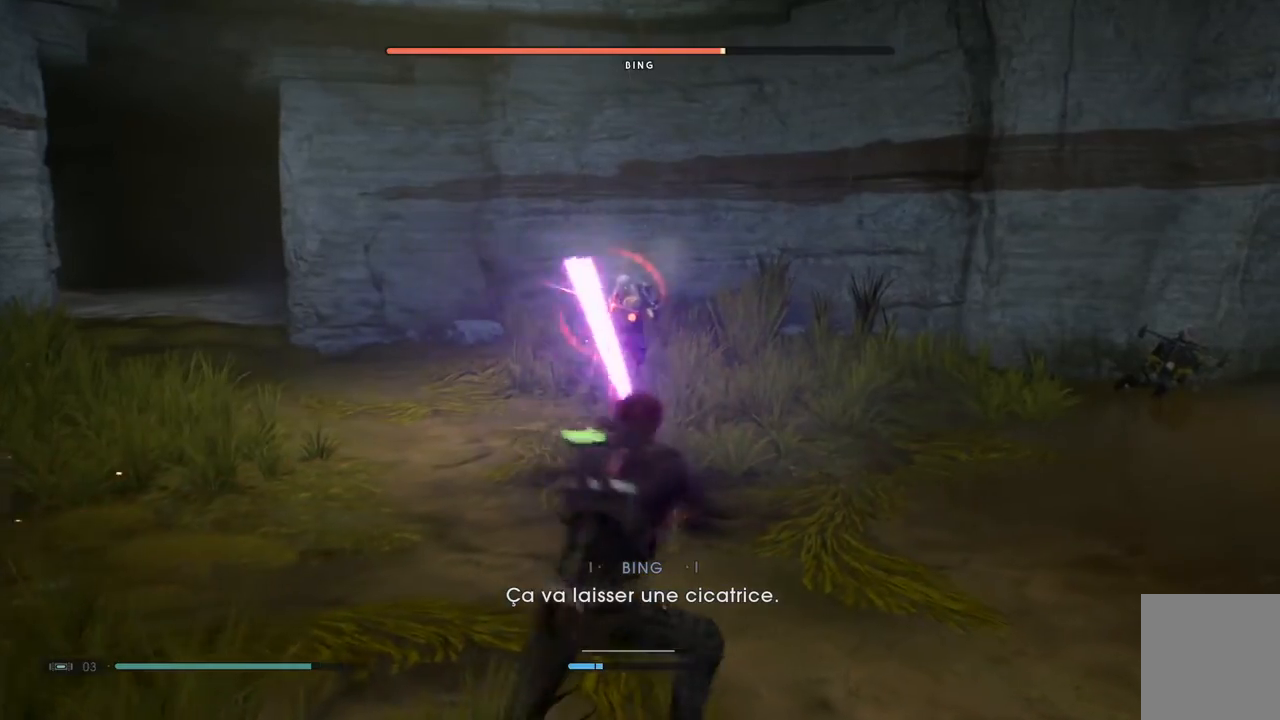
{"dt_ms": 500, "buttons": ["B"], "left_stick": "up", "right_stick": "center", "events": [[483, "B", "down"]]}
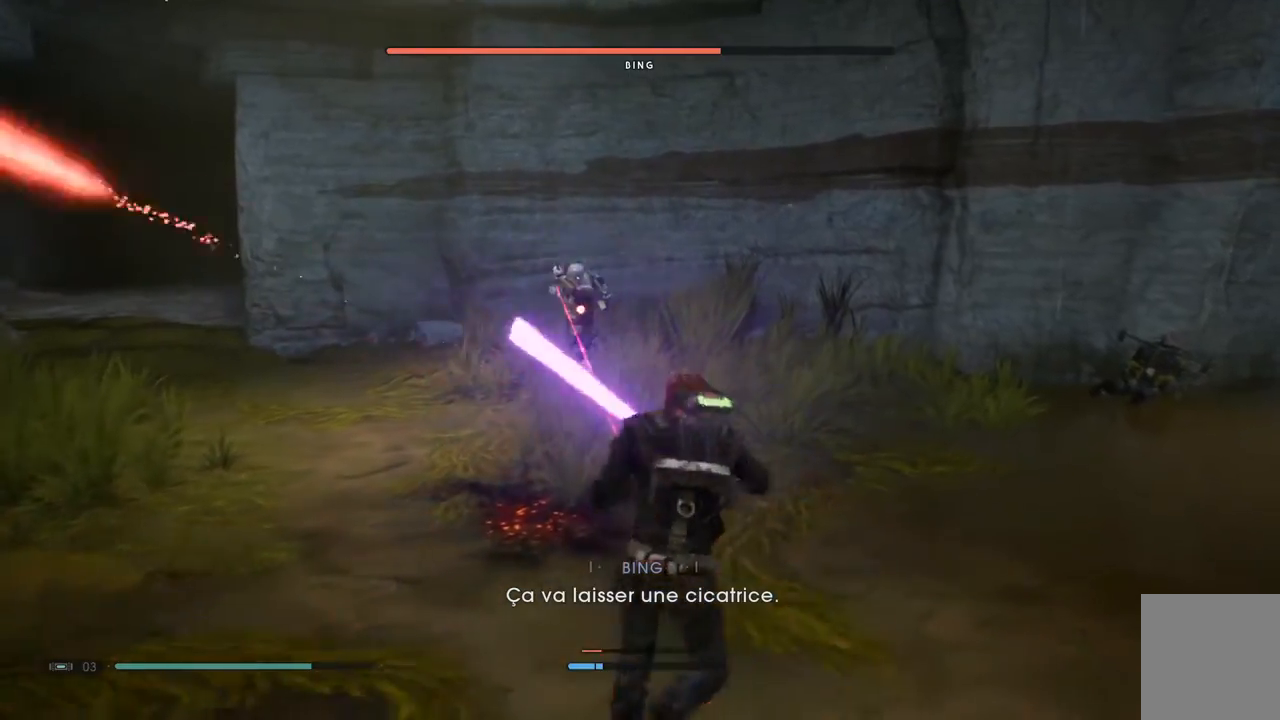
{"dt_ms": 500, "buttons": [], "left_stick": "up", "right_stick": "center", "events": [[117, "B", "up"], [167, "B", "down"], [383, "B", "up"]]}
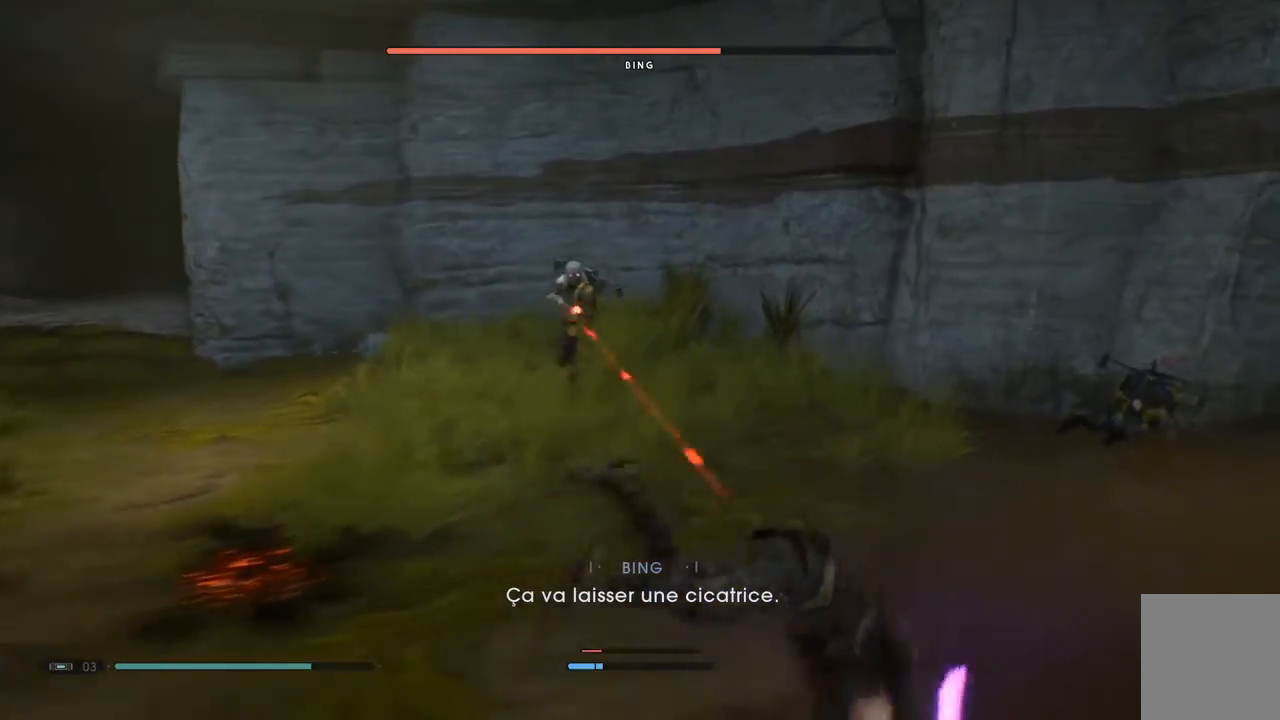
{"dt_ms": 500, "buttons": ["L2"], "left_stick": "left", "right_stick": "center", "events": [[83, "B", "down"], [317, "L2", "down"], [367, "B", "up"], [450, "left_stick", "left"]]}
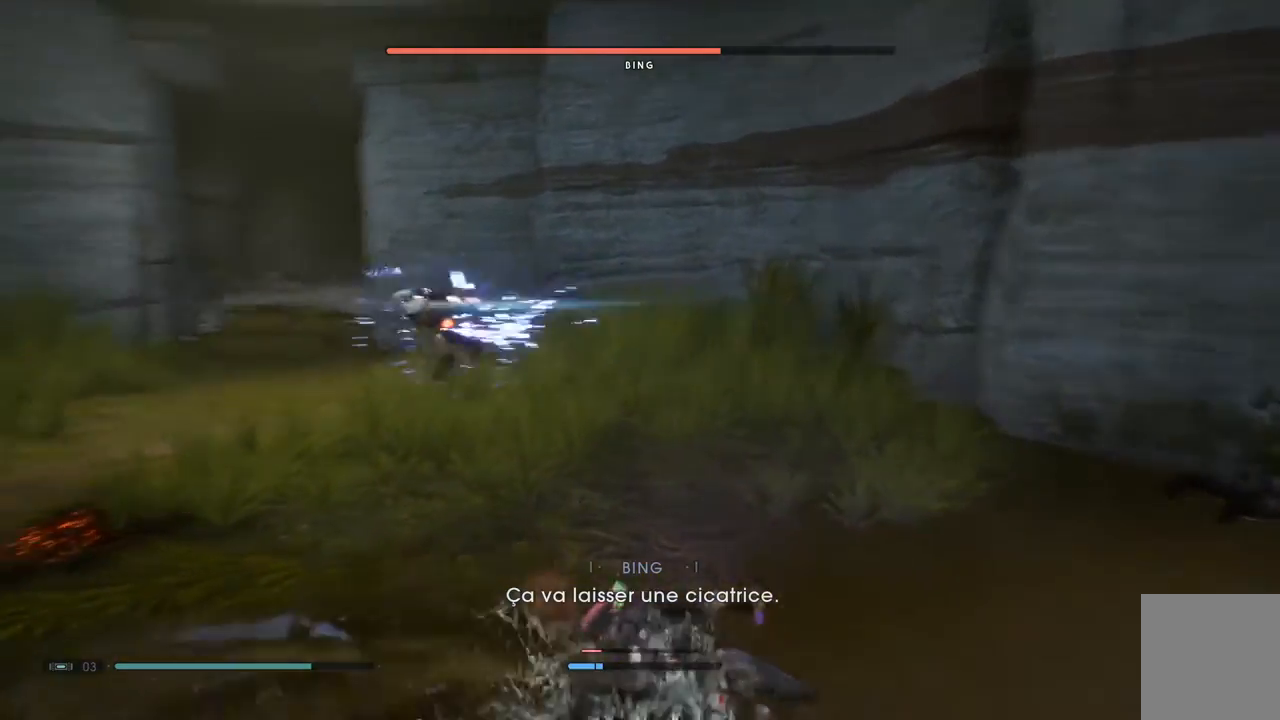
{"dt_ms": 500, "buttons": ["L2"], "left_stick": "up-left", "right_stick": "center", "events": [[483, "left_stick", "up-left"]]}
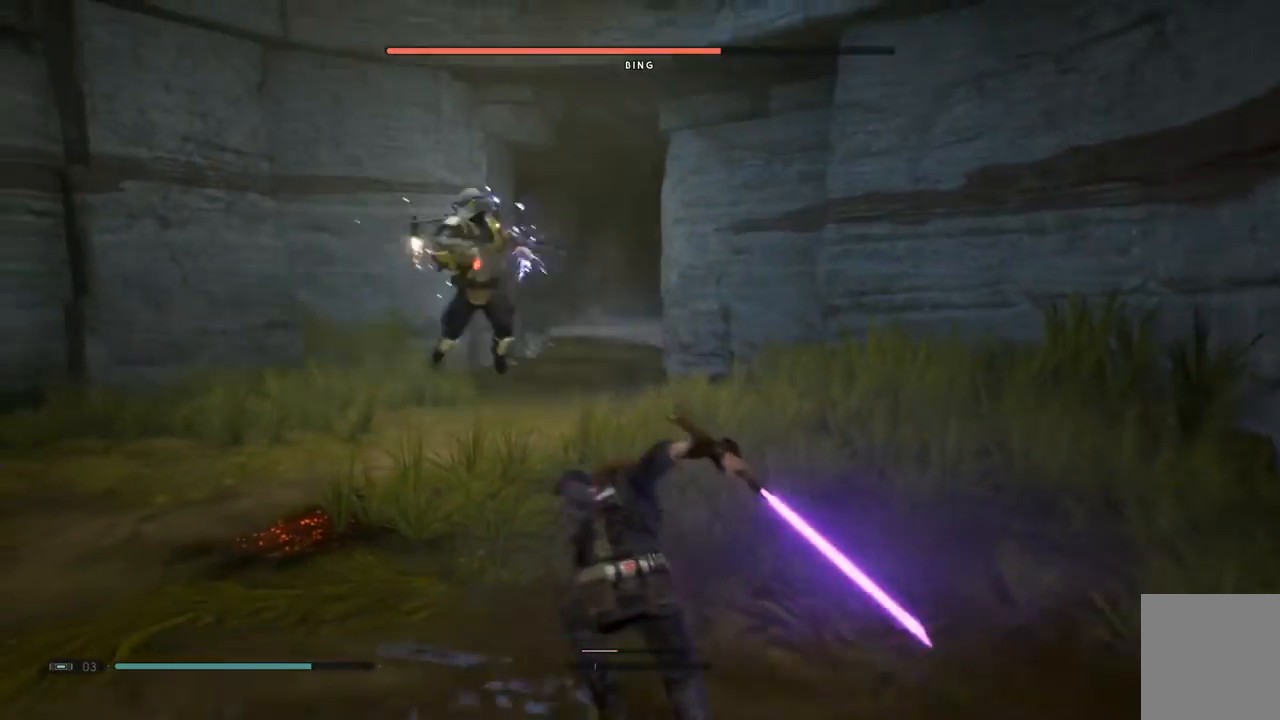
{"dt_ms": 500, "buttons": ["X", "L2"], "left_stick": "up-left", "right_stick": "center", "events": [[433, "X", "down"]]}
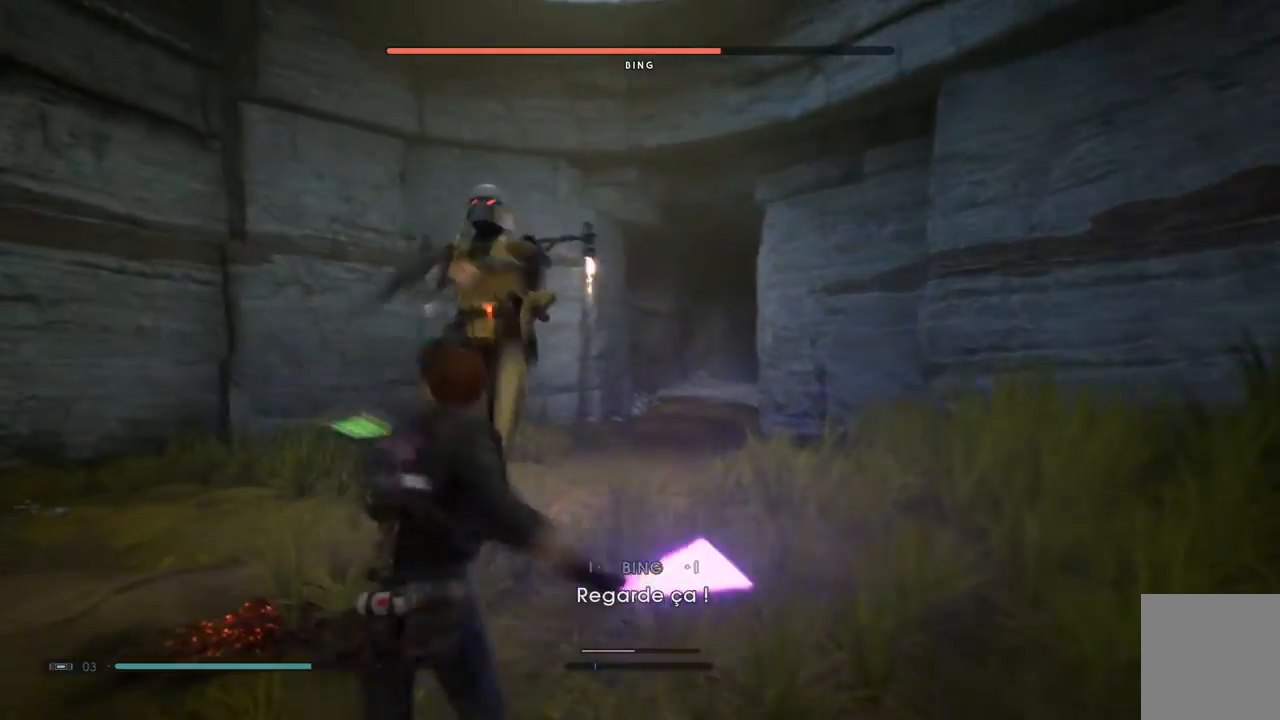
{"dt_ms": 500, "buttons": ["X"], "left_stick": "up-left", "right_stick": "center"}
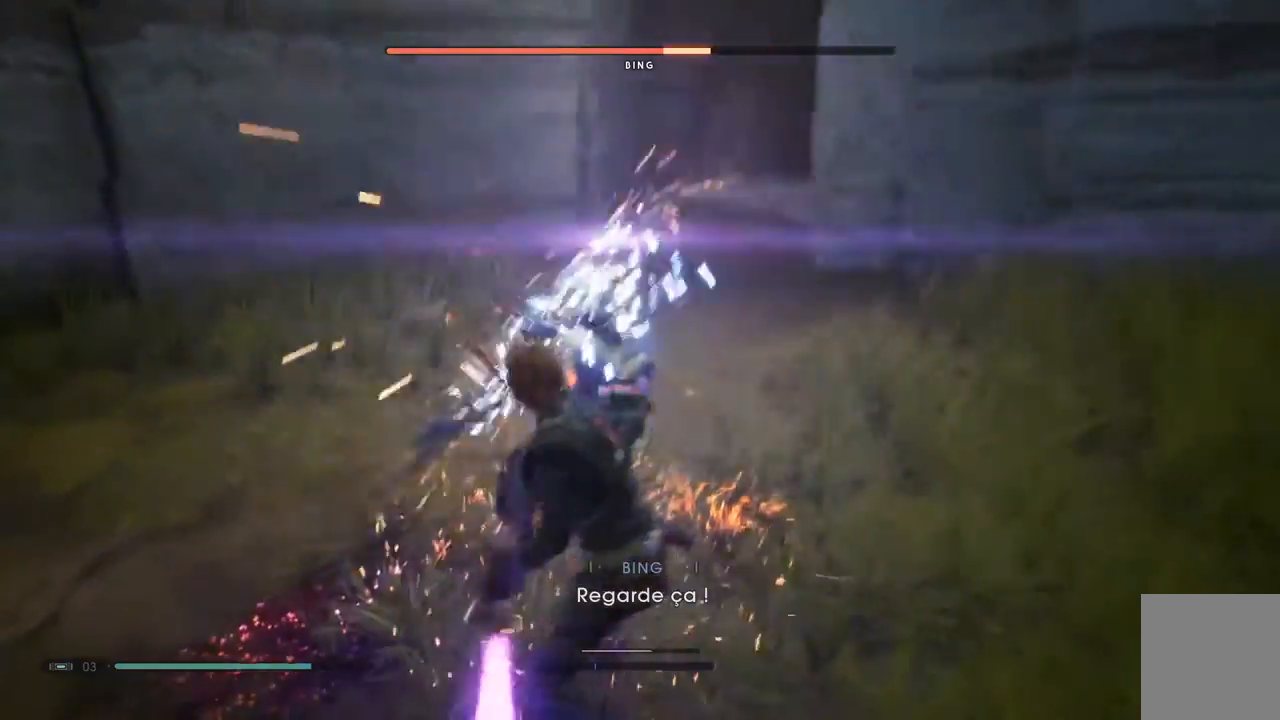
{"dt_ms": 1000, "buttons": ["B"], "left_stick": "up-left", "right_stick": "center"}
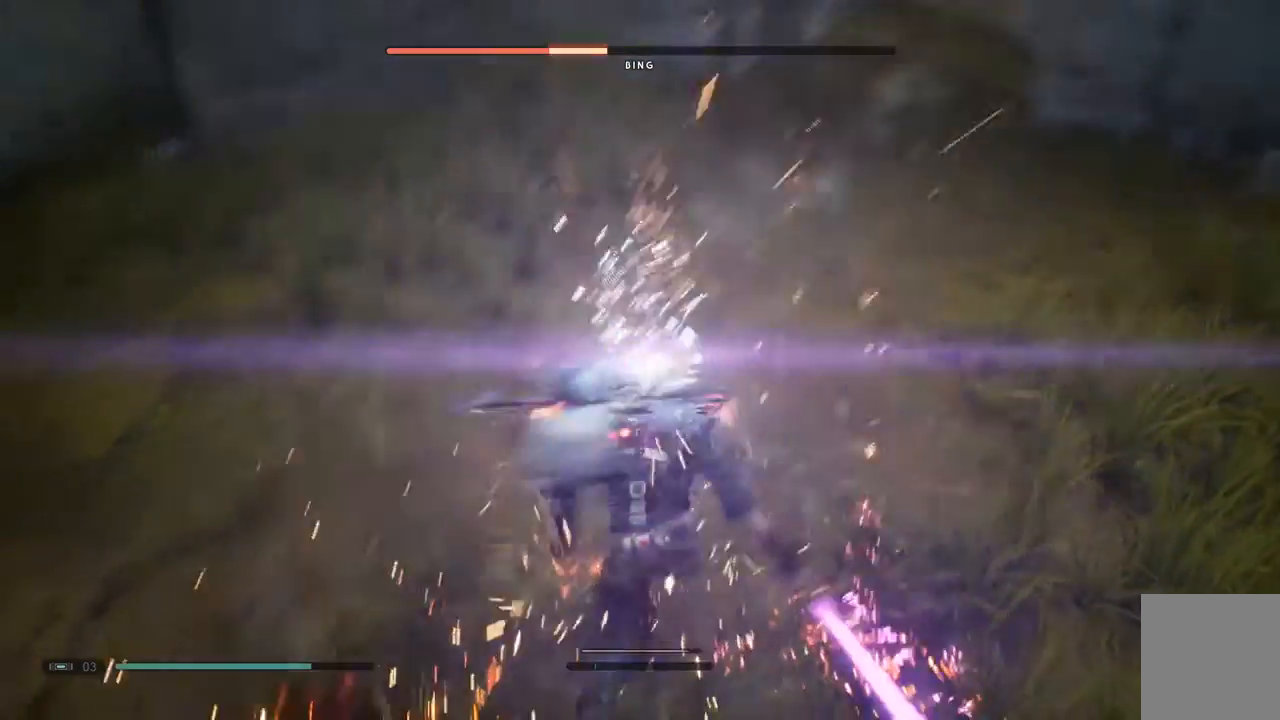
{"dt_ms": 500, "buttons": [], "left_stick": "up-left", "right_stick": "center", "events": [[100, "L2", "down"], [117, "B", "up"], [383, "L2", "up"]]}
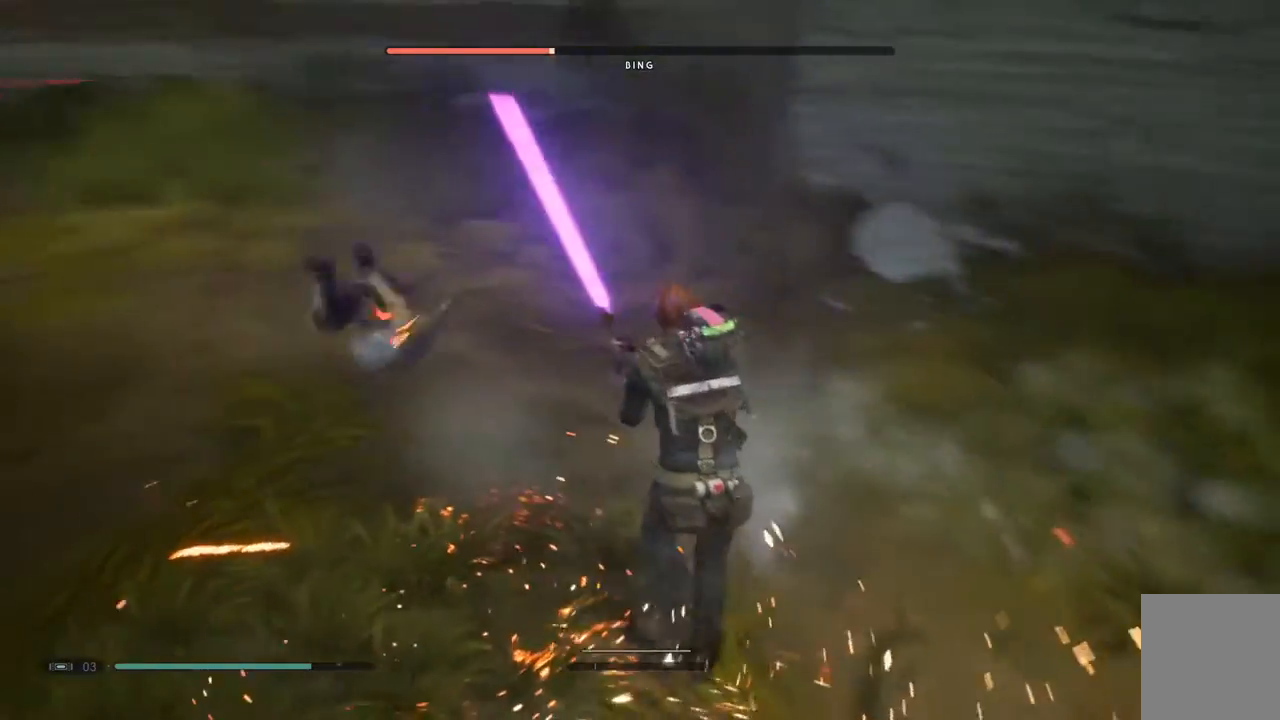
{"dt_ms": 500, "buttons": ["B"], "left_stick": "up-left", "right_stick": "center", "events": [[50, "L2", "down"], [100, "left_stick", "up-right"], [133, "L2", "up"], [283, "left_stick", "up-left"], [400, "B", "down"]]}
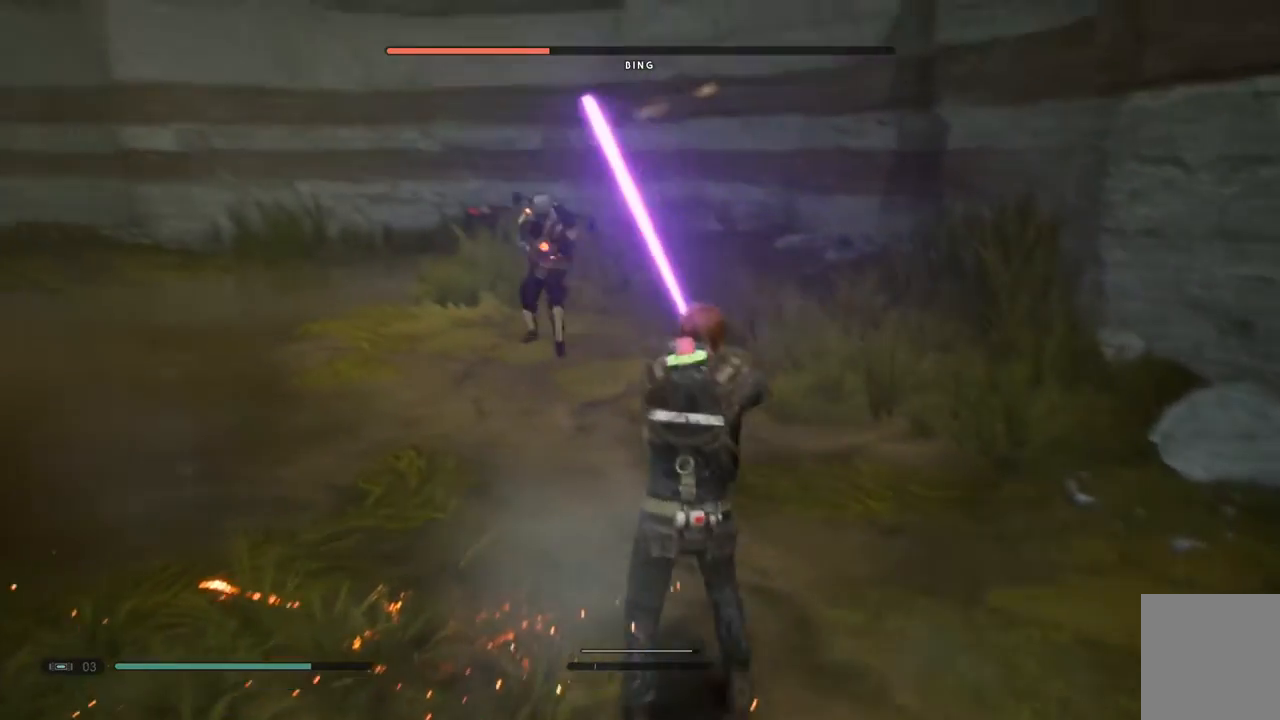
{"dt_ms": 500, "buttons": [], "left_stick": "up-right", "right_stick": "center", "events": [[117, "left_stick", "up"], [233, "B", "up"], [367, "left_stick", "up-right"]]}
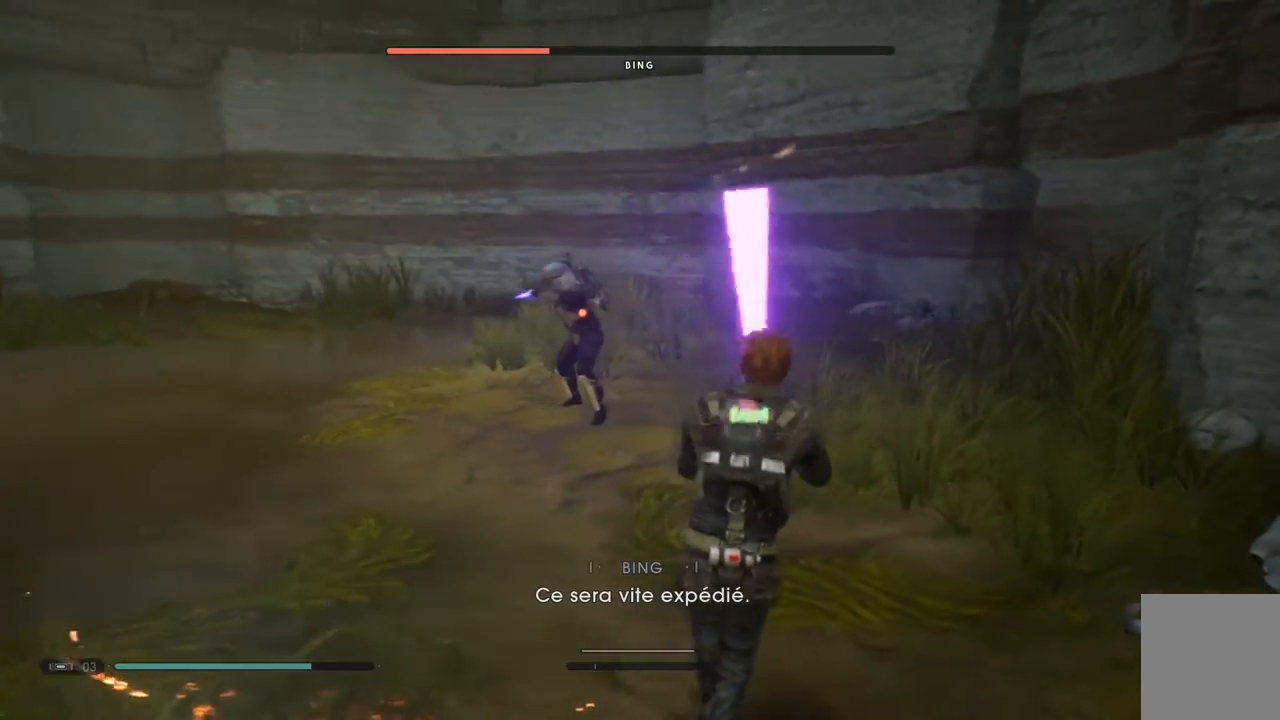
{"dt_ms": 500, "buttons": ["B"], "left_stick": "down-left", "right_stick": "center", "events": [[117, "left_stick", "down-left"], [317, "B", "down"], [383, "B", "up"], [417, "L2", "down"], [450, "B", "down"], [467, "L2", "up"]]}
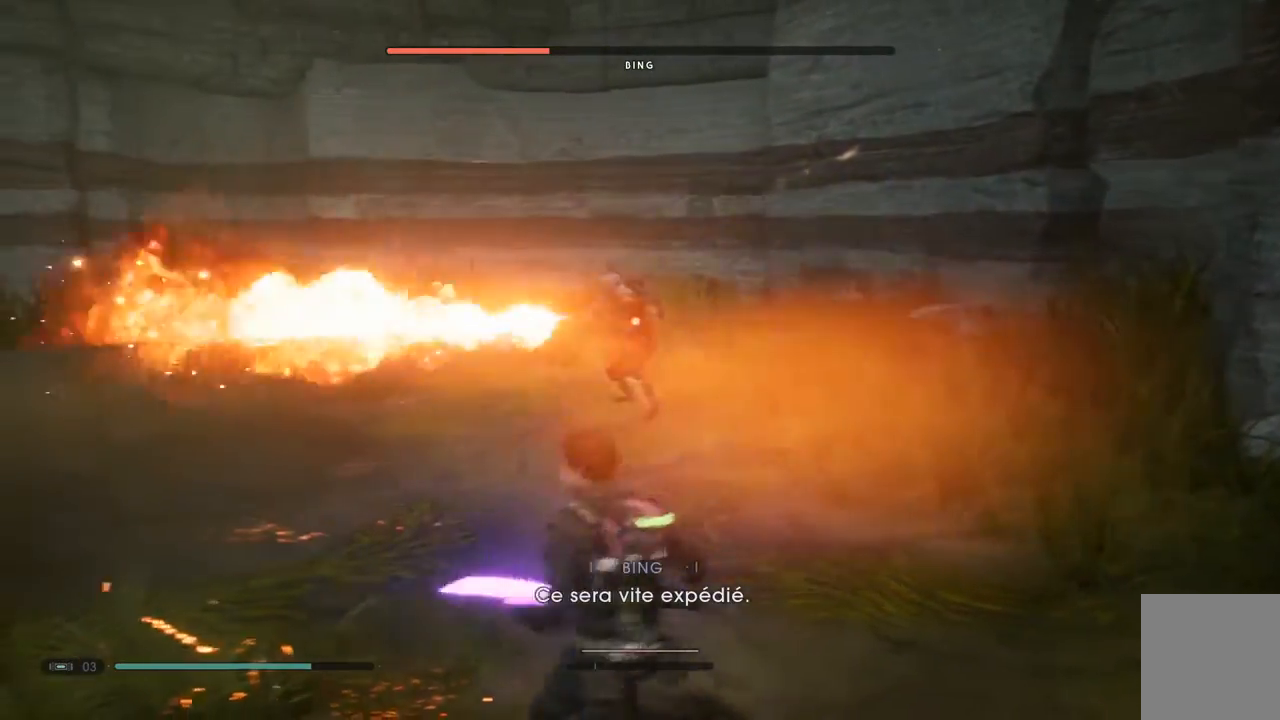
{"dt_ms": 1000, "buttons": [], "left_stick": "up-left", "right_stick": "center"}
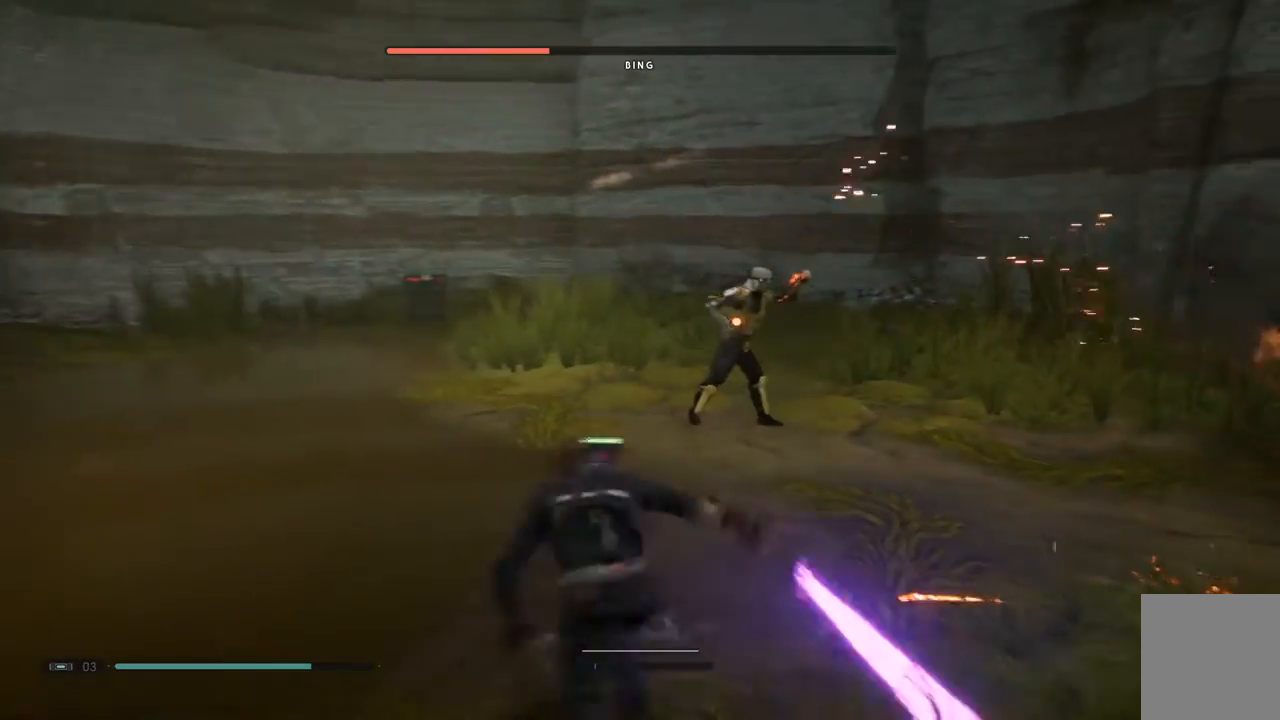
{"dt_ms": 500, "buttons": [], "left_stick": "up-left", "right_stick": "center", "events": []}
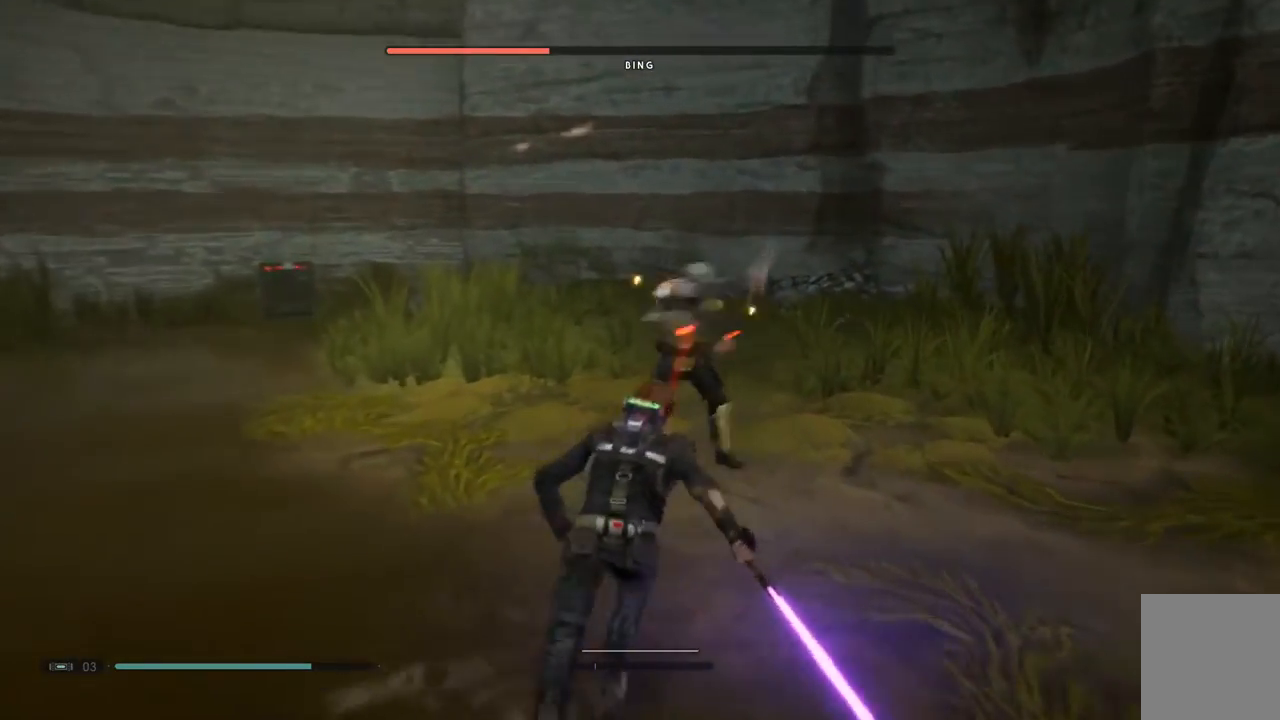
{"dt_ms": 500, "buttons": ["X"], "left_stick": "up-left", "right_stick": "center", "events": [[67, "X", "down"], [150, "X", "up"], [267, "X", "down"], [383, "X", "up"], [467, "X", "down"]]}
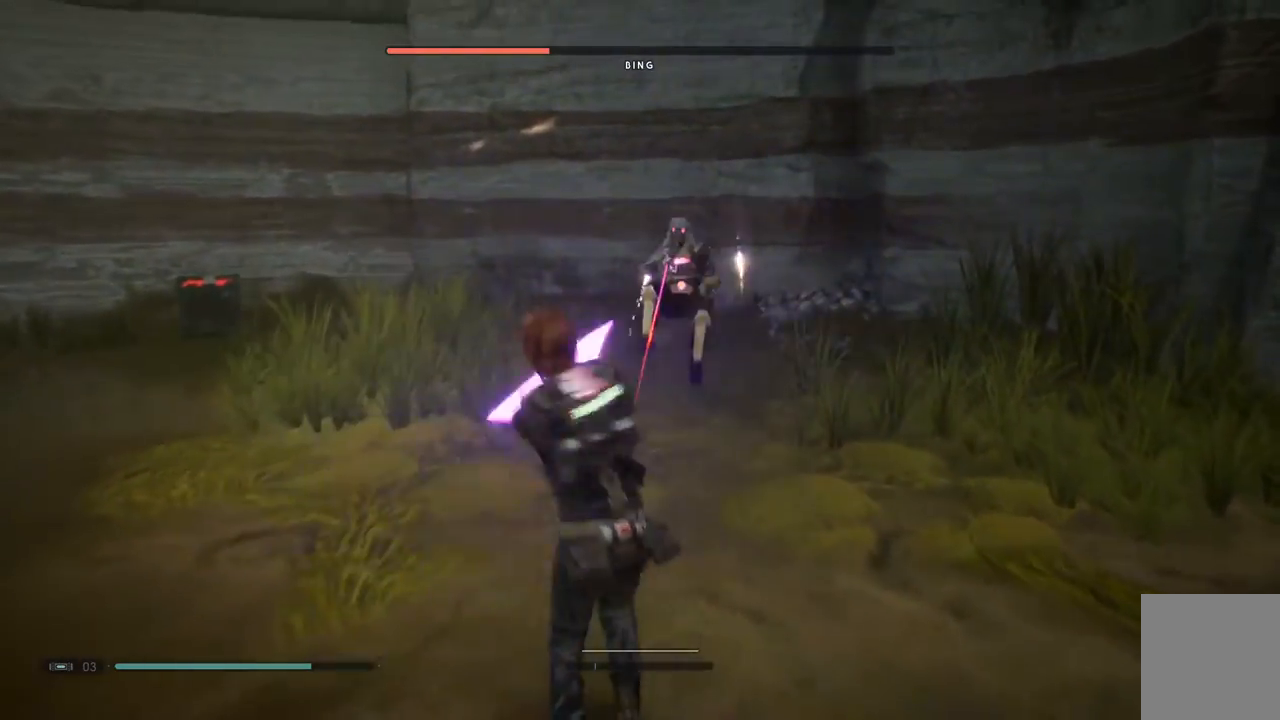
{"dt_ms": 500, "buttons": ["L2"], "left_stick": "down-left", "right_stick": "center", "events": [[100, "X", "up"], [433, "left_stick", "down-left"], [500, "L2", "down"]]}
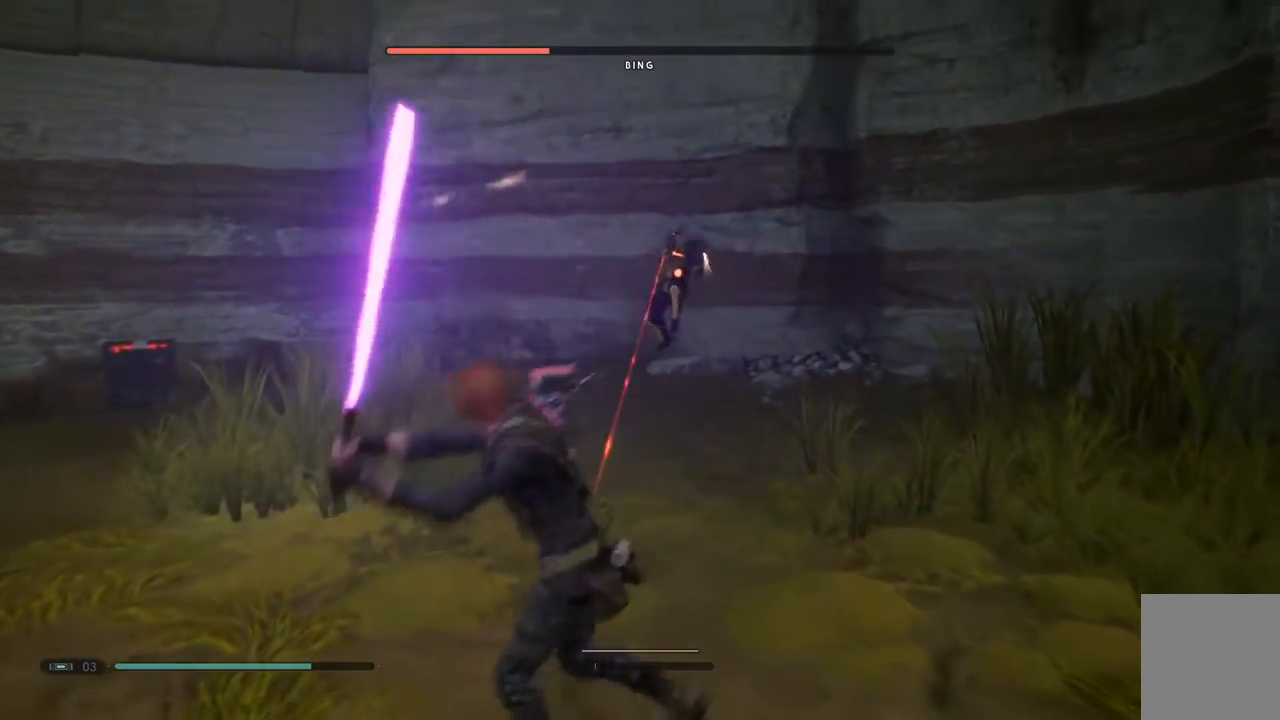
{"dt_ms": 500, "buttons": [], "left_stick": "down-left", "right_stick": "center"}
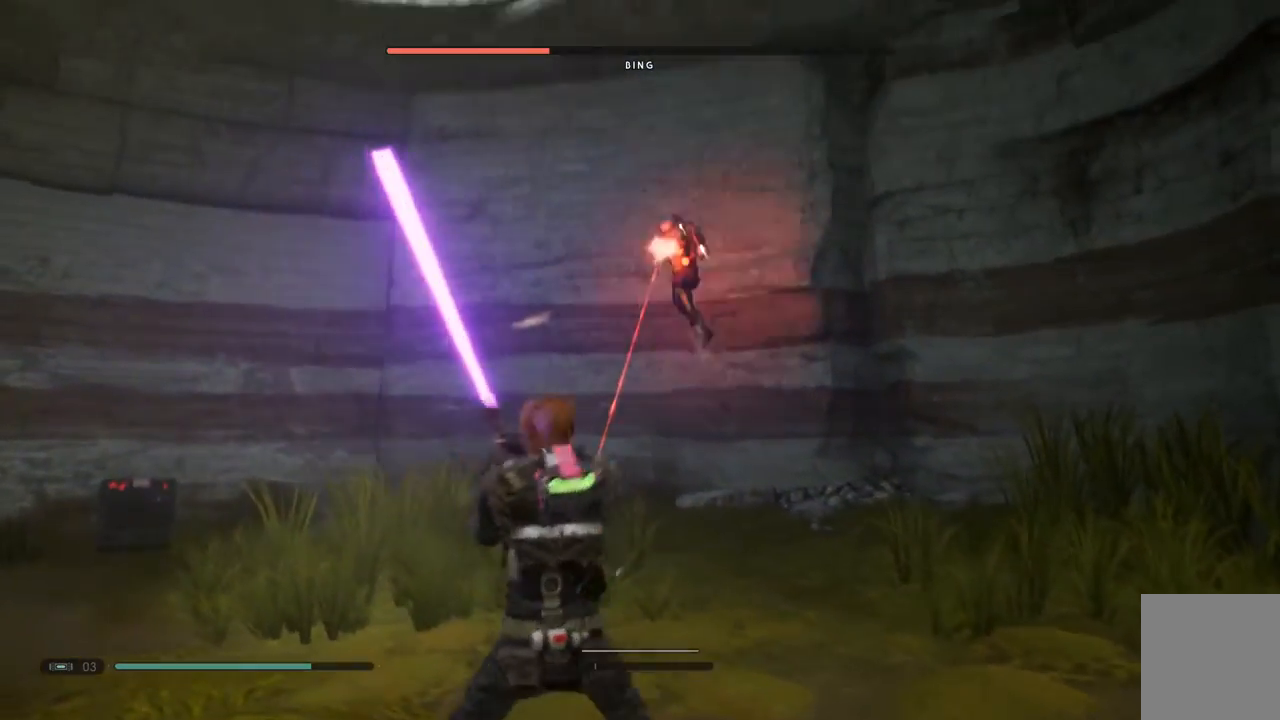
{"dt_ms": 500, "buttons": [], "left_stick": "down", "right_stick": "center", "events": [[167, "left_stick", "down"], [317, "L2", "down"], [483, "L2", "up"]]}
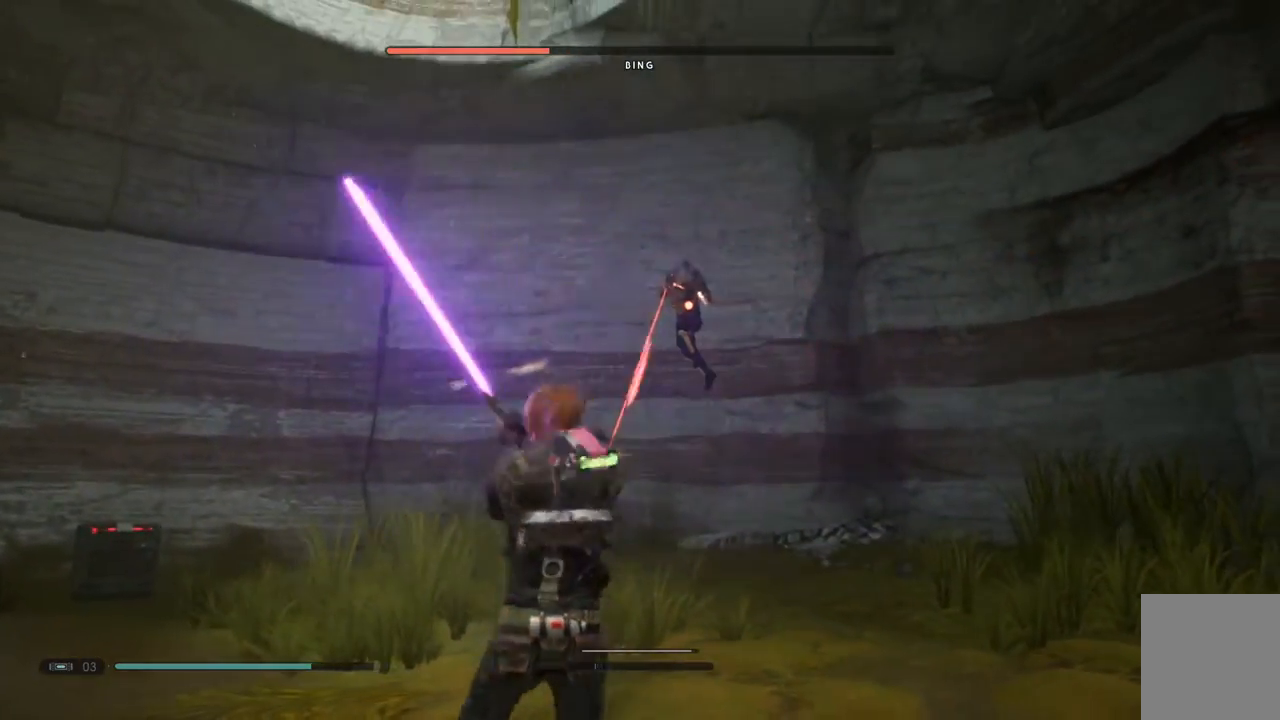
{"dt_ms": 500, "buttons": [], "left_stick": "down", "right_stick": "center"}
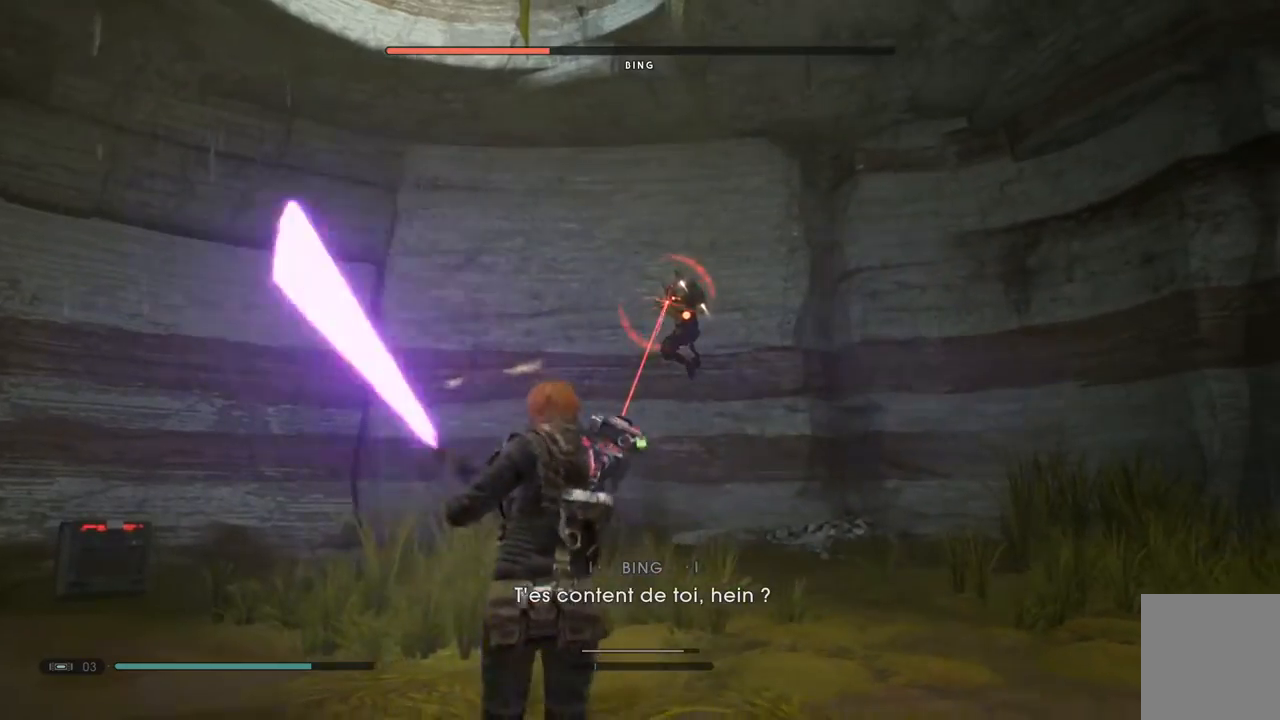
{"dt_ms": 500, "buttons": ["B"], "left_stick": "down-left", "right_stick": "center", "events": [[17, "L2", "down"], [217, "L2", "up"], [367, "B", "down"], [483, "left_stick", "down-left"]]}
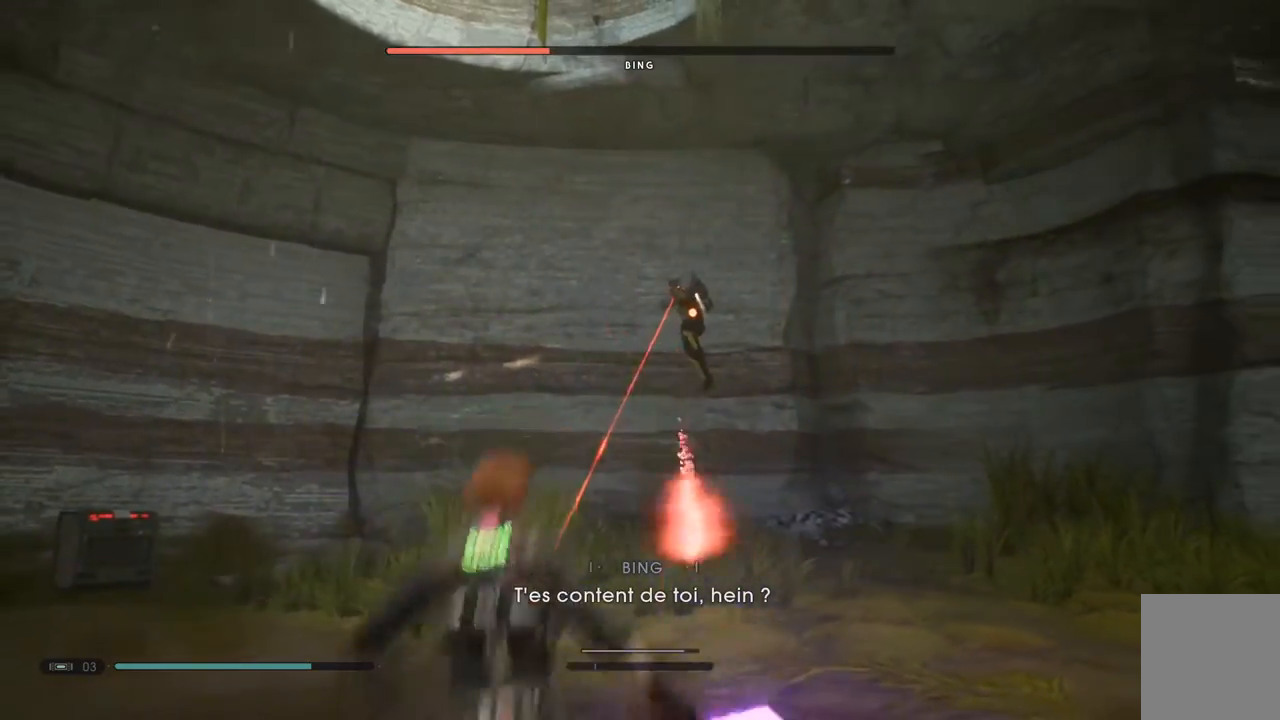
{"dt_ms": 500, "buttons": [], "left_stick": "down-left", "right_stick": "center", "events": [[33, "B", "up"], [83, "B", "down"], [433, "B", "up"]]}
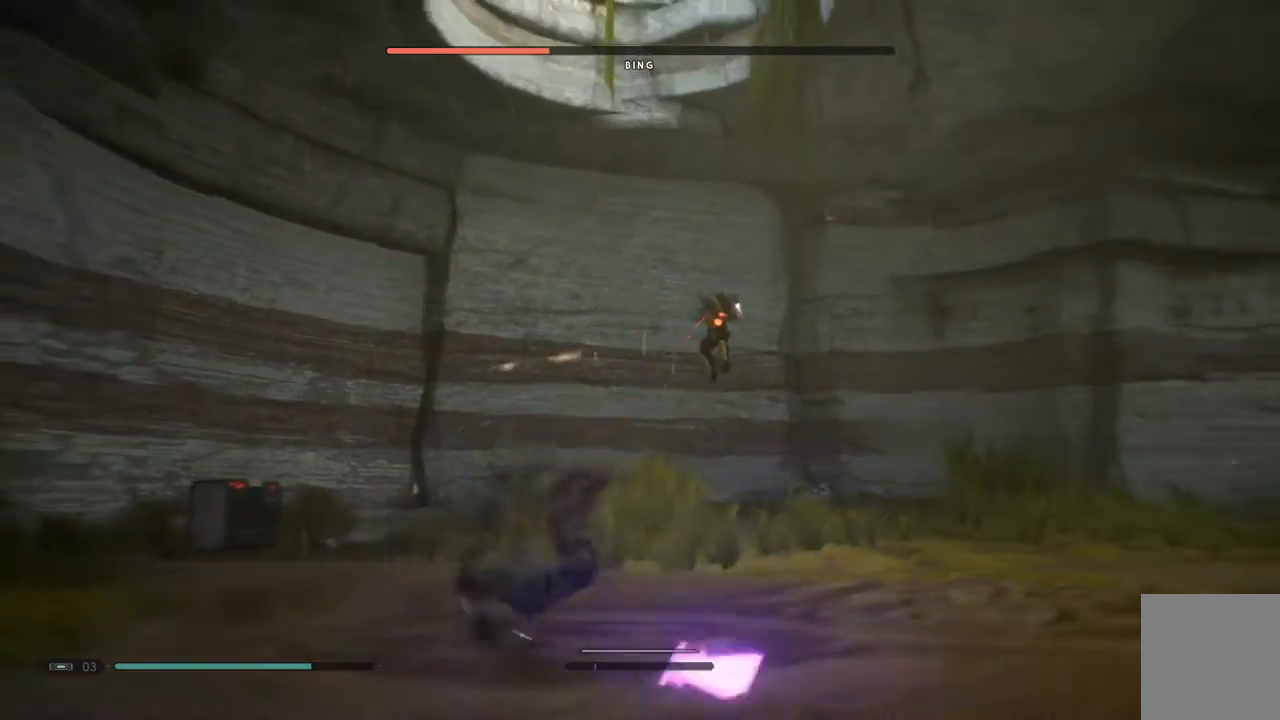
{"dt_ms": 500, "buttons": [], "left_stick": "up-right", "right_stick": "center", "events": [[100, "left_stick", "center"], [283, "left_stick", "up-right"]]}
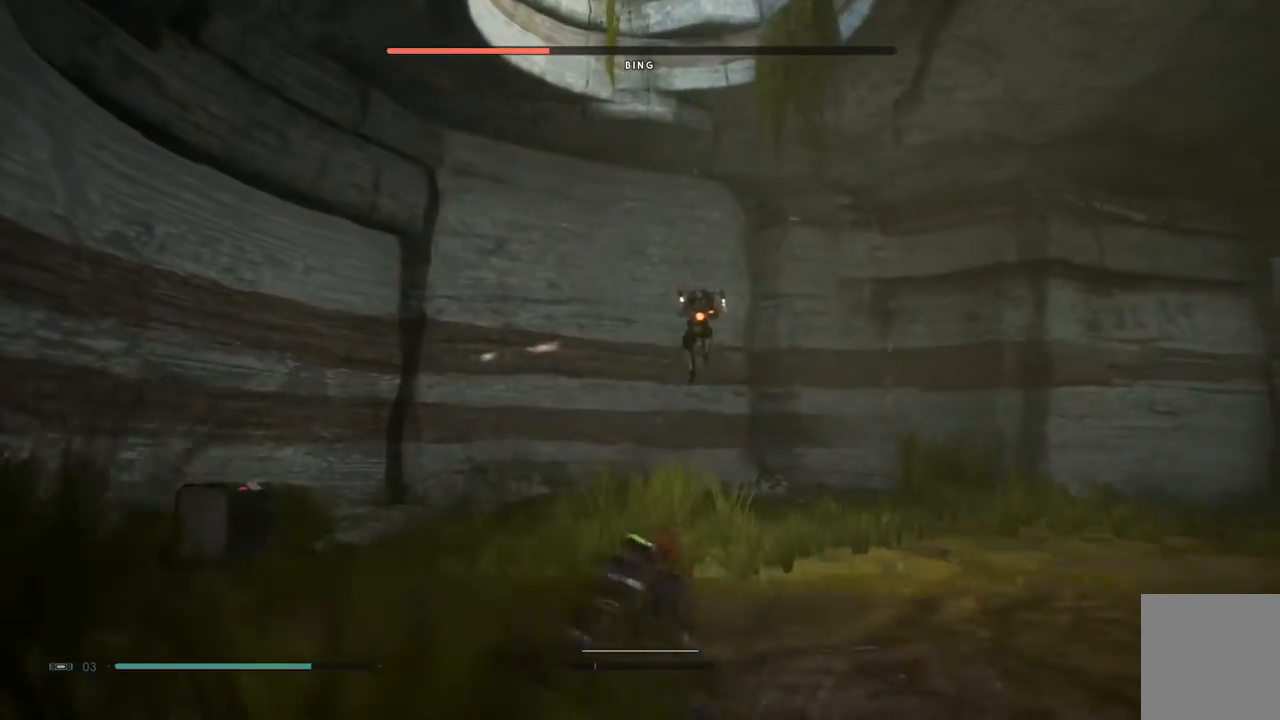
{"dt_ms": 500, "buttons": [], "left_stick": "up-right", "right_stick": "center", "events": []}
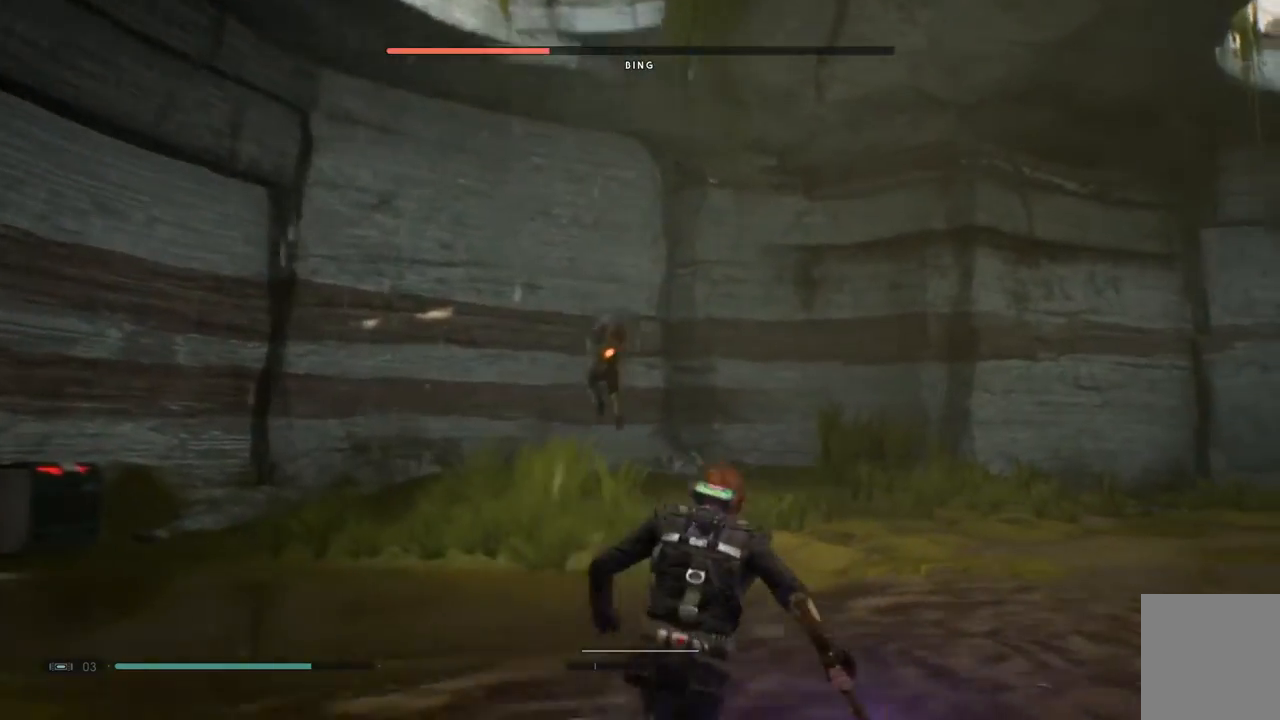
{"dt_ms": 500, "buttons": [], "left_stick": "up", "right_stick": "center", "events": [[17, "left_stick", "up"]]}
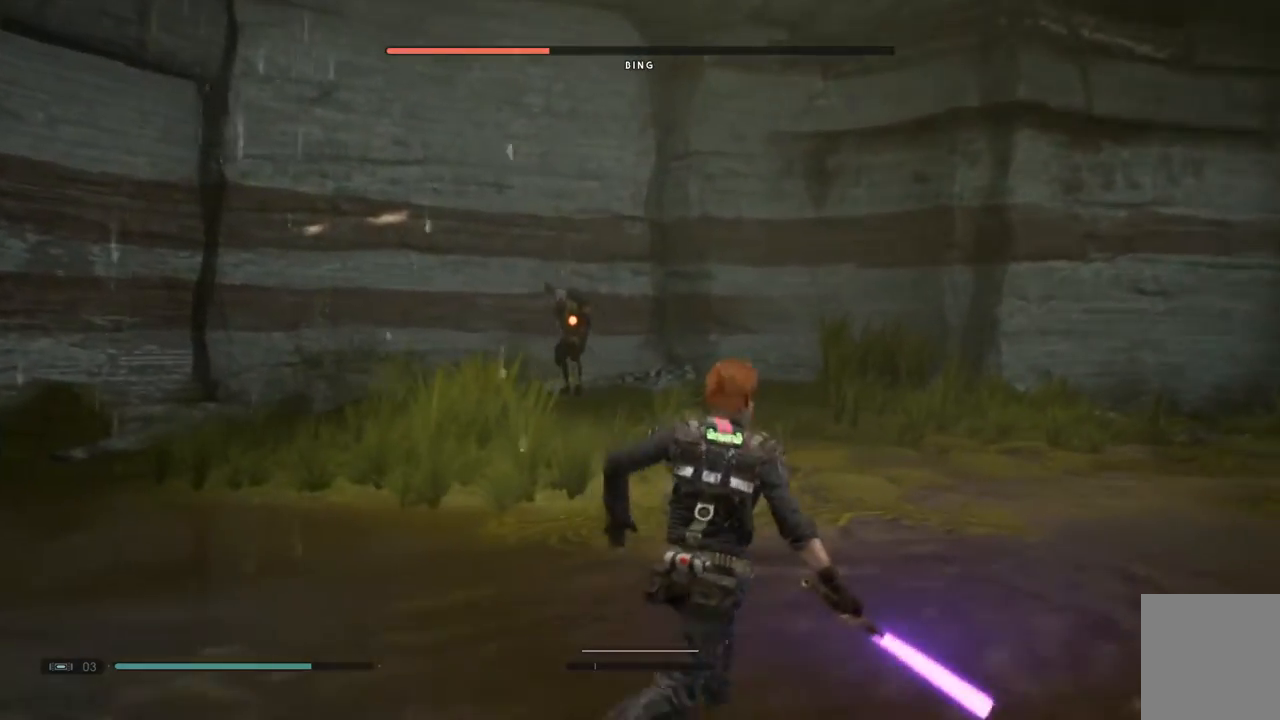
{"dt_ms": 500, "buttons": [], "left_stick": "up", "right_stick": "center", "events": []}
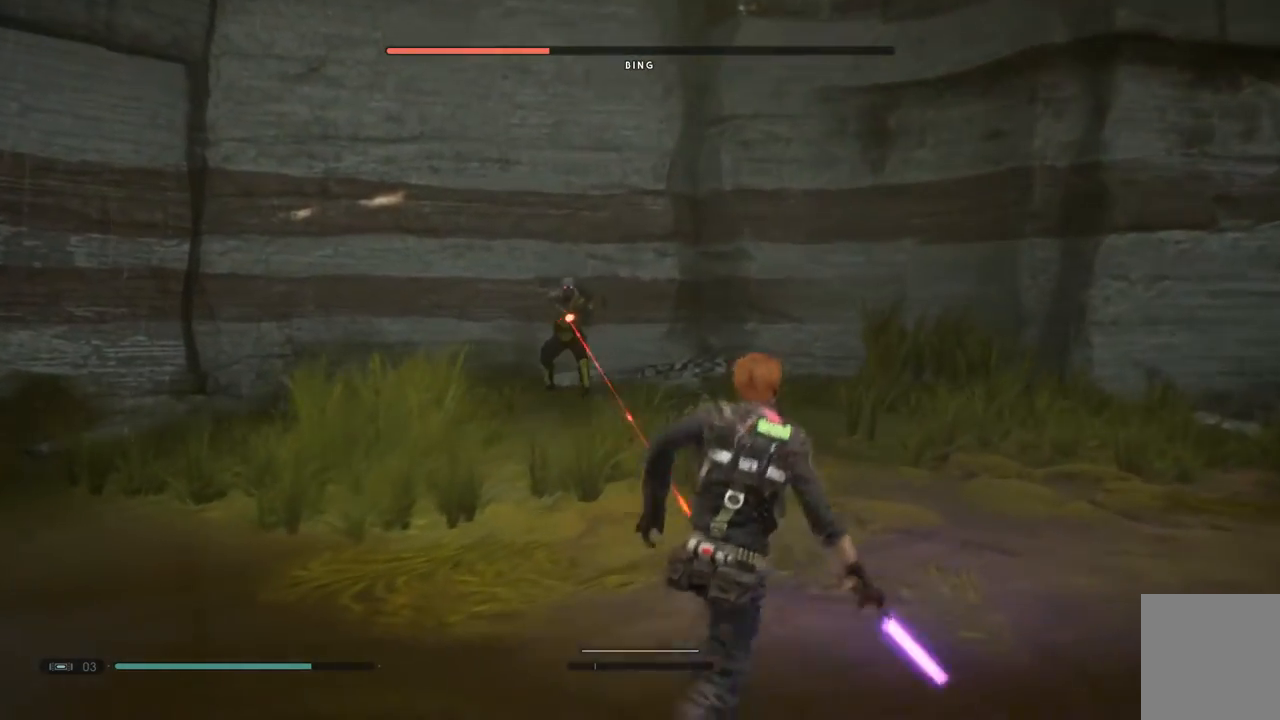
{"dt_ms": 500, "buttons": [], "left_stick": "up", "right_stick": "center", "events": []}